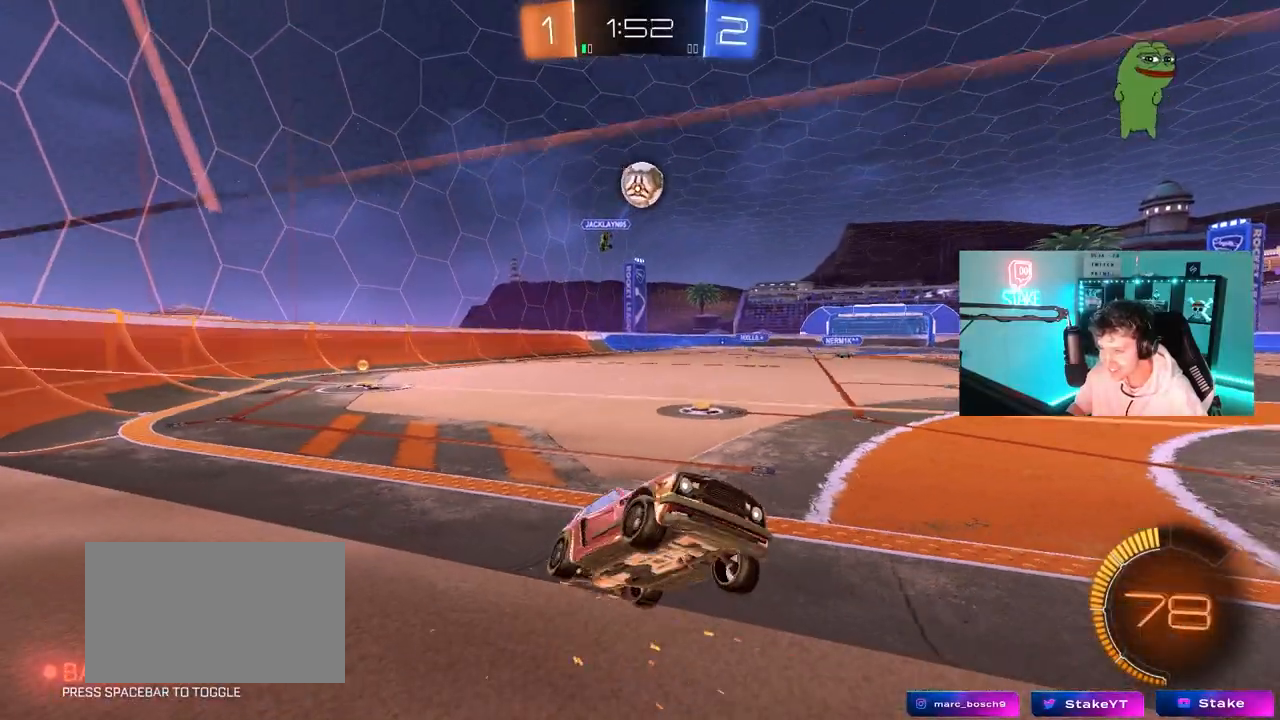
Gameplay with keyboard and mouse; each line is a JSON object with the keys and mouse buttons held at the frame after it. "events" lists presses ("down") and releases ("up") of "1", "2", "3", "4", "5", "a", "alt", "c", "caps_lock", "ctrl", "d", "e", "f", "g", "q", "r", "s", "shift", "space", "t", "tab", "v", "w", "x", "z", "mouse_left", "mouse_wheel" and "mouse_right" between this image and that frame as [ms after this image, input, new state], when the widget could be followed in between. "mouse_left", "mouse_wheel", "mouse_right" = the "left", "wheel", "right" buttons of the "mouse" list. No other keys are recorded. "wheel" means that the mouse wheel is clicked or scrolled. "mouse_move" is the direction in which the mouse moves at that frame (one of eight, or "still"), when it could be read.
{"keys": ["d"], "mouse": [], "mouse_move": "down-left", "events": [[200, "w", "down"], [250, "d", "down"], [250, "mouse_left", "down"], [350, "d", "up"], [383, "mouse_left", "up"], [433, "w", "up"], [483, "d", "down"]]}
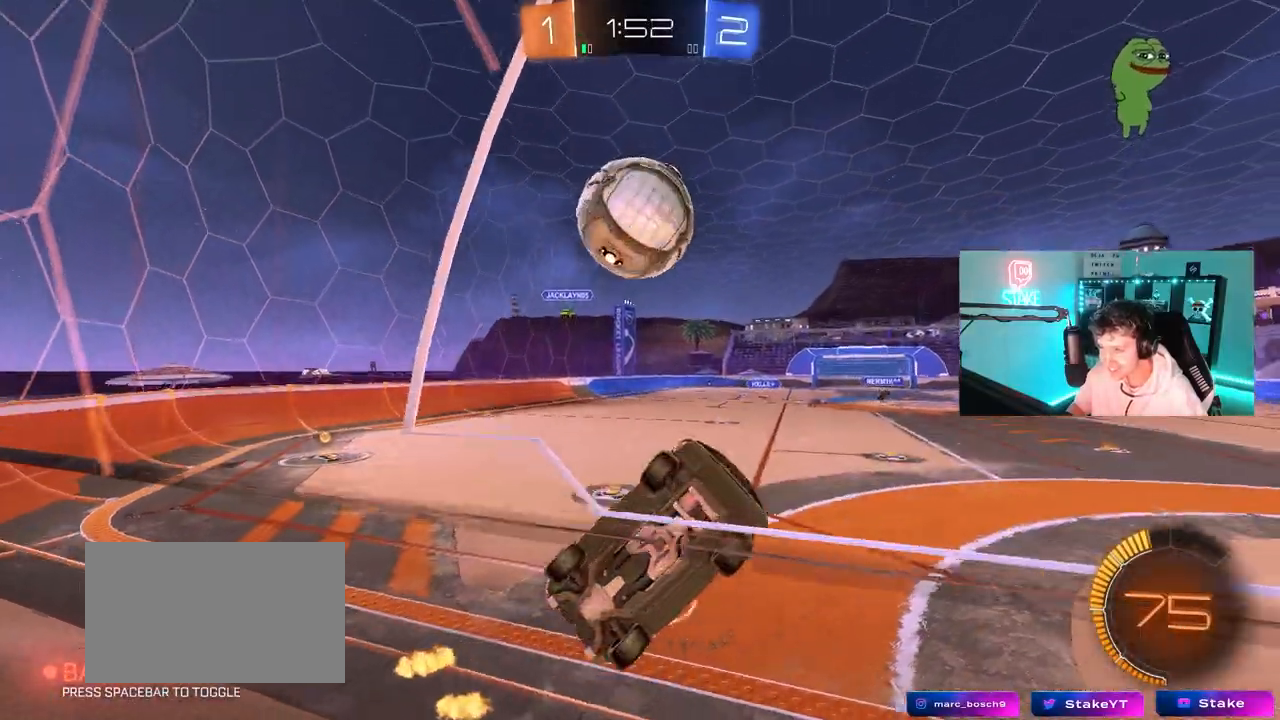
{"keys": ["a", "shift", "w"], "mouse": [], "mouse_move": "still", "events": [[83, "w", "down"], [117, "mouse_left", "down"], [217, "mouse_left", "up"], [300, "d", "up"], [350, "a", "down"], [450, "shift", "down"]]}
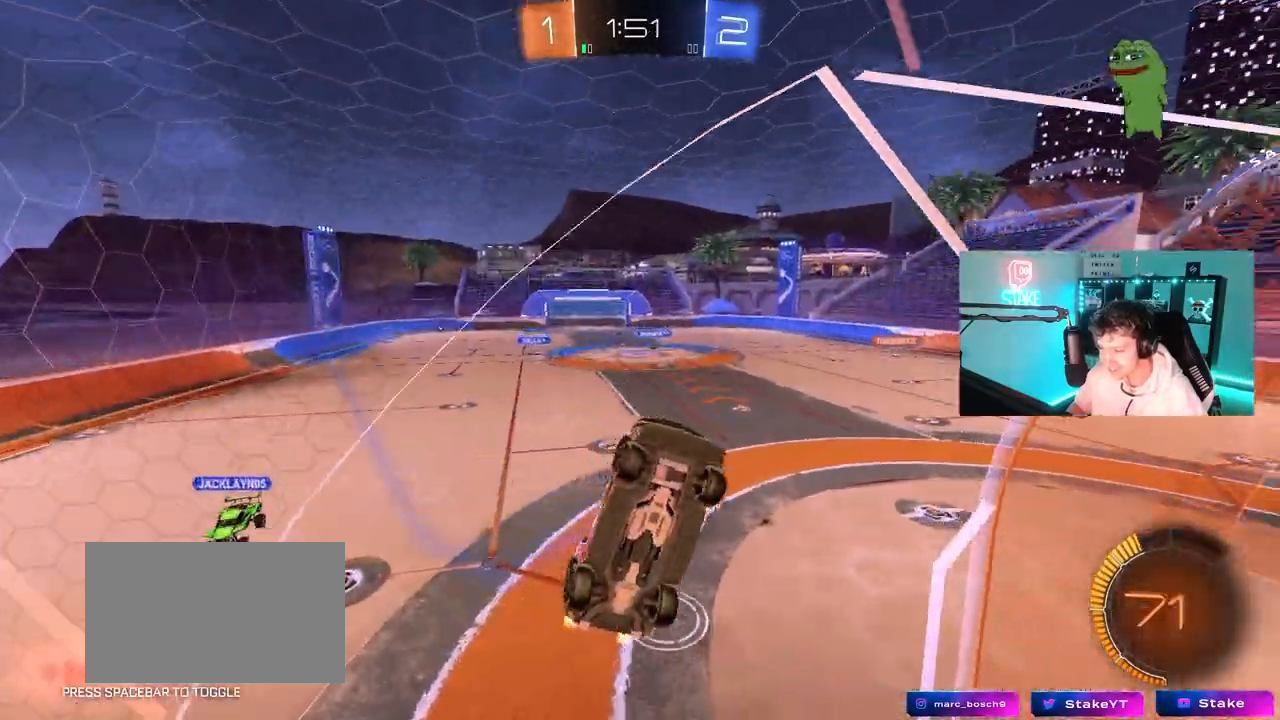
{"keys": ["a", "w"], "mouse": [], "mouse_move": "still", "events": [[50, "shift", "up"], [133, "shift", "down"], [233, "shift", "up"]]}
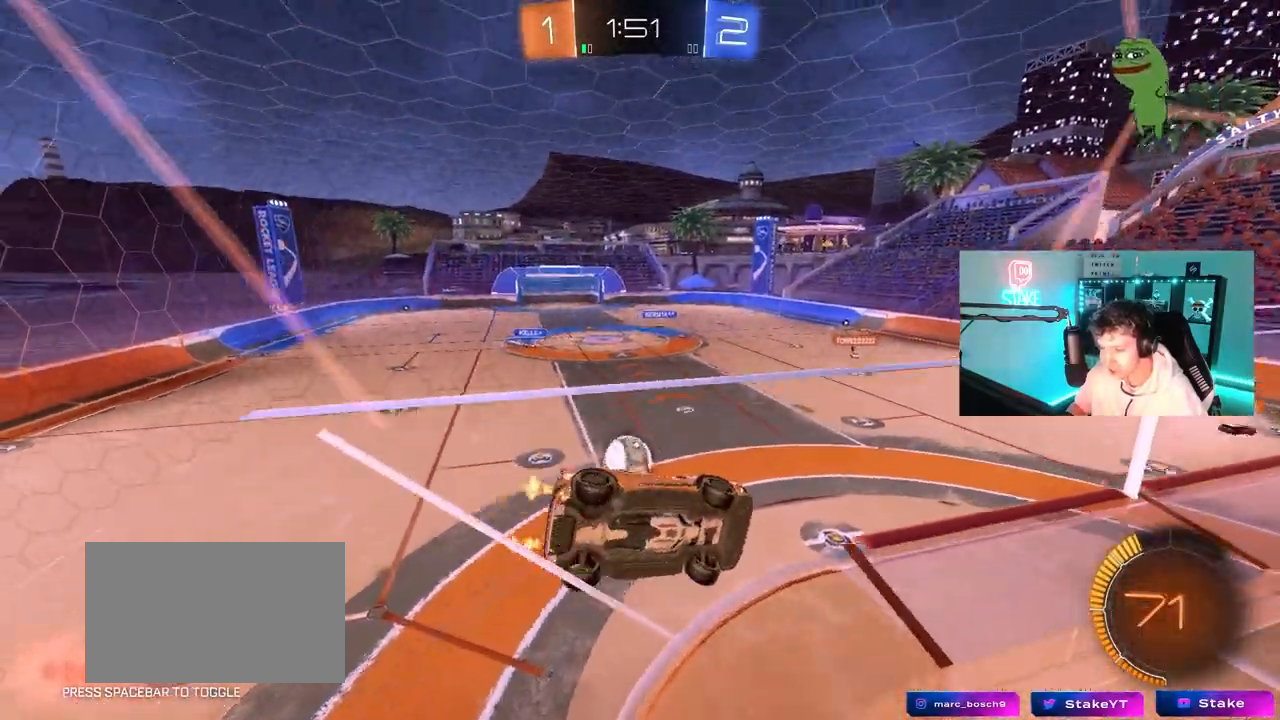
{"keys": ["d", "s", "shift"], "mouse": [], "mouse_move": "still", "events": [[67, "s", "down"], [67, "w", "up"], [100, "a", "up"], [100, "s", "up"], [250, "a", "down"], [250, "mouse_left", "down"], [250, "w", "down"], [333, "w", "up"], [383, "a", "up"], [383, "d", "down"], [383, "mouse_left", "up"], [433, "s", "down"], [433, "shift", "down"]]}
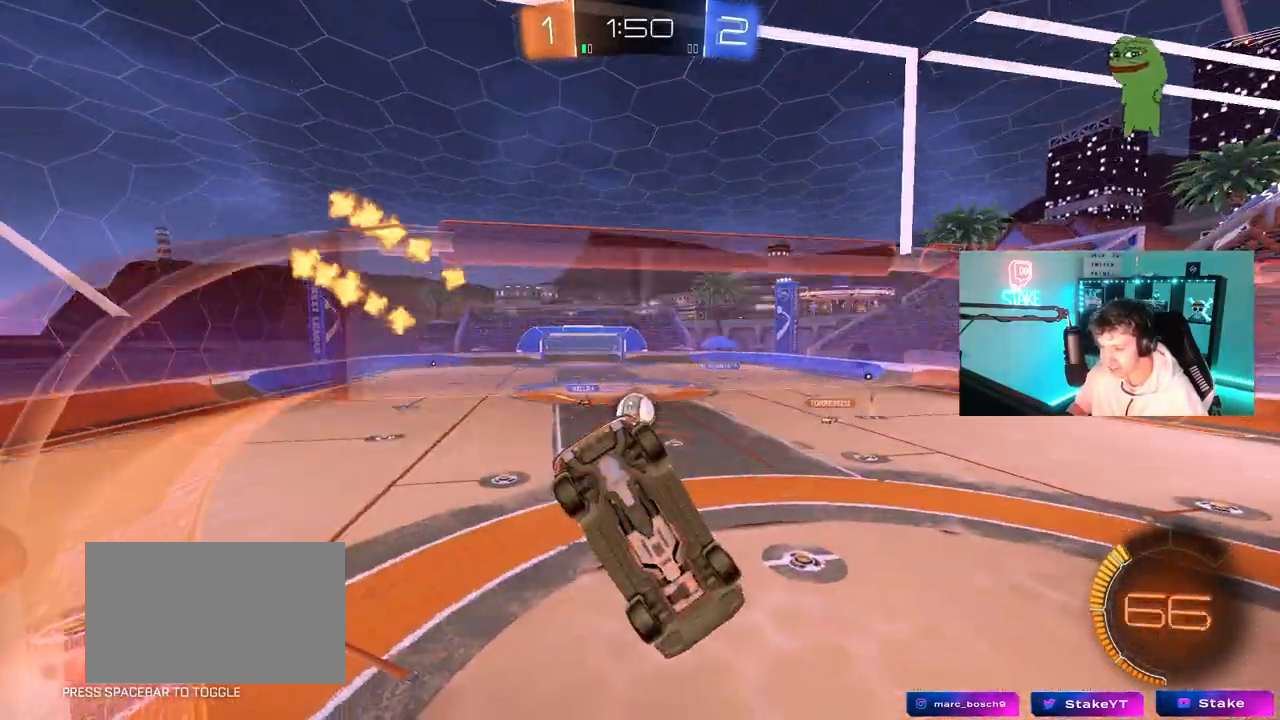
{"keys": [], "mouse": [], "mouse_move": "still", "events": [[217, "shift", "up"], [267, "a", "down"], [267, "d", "up"], [350, "s", "up"], [450, "a", "up"]]}
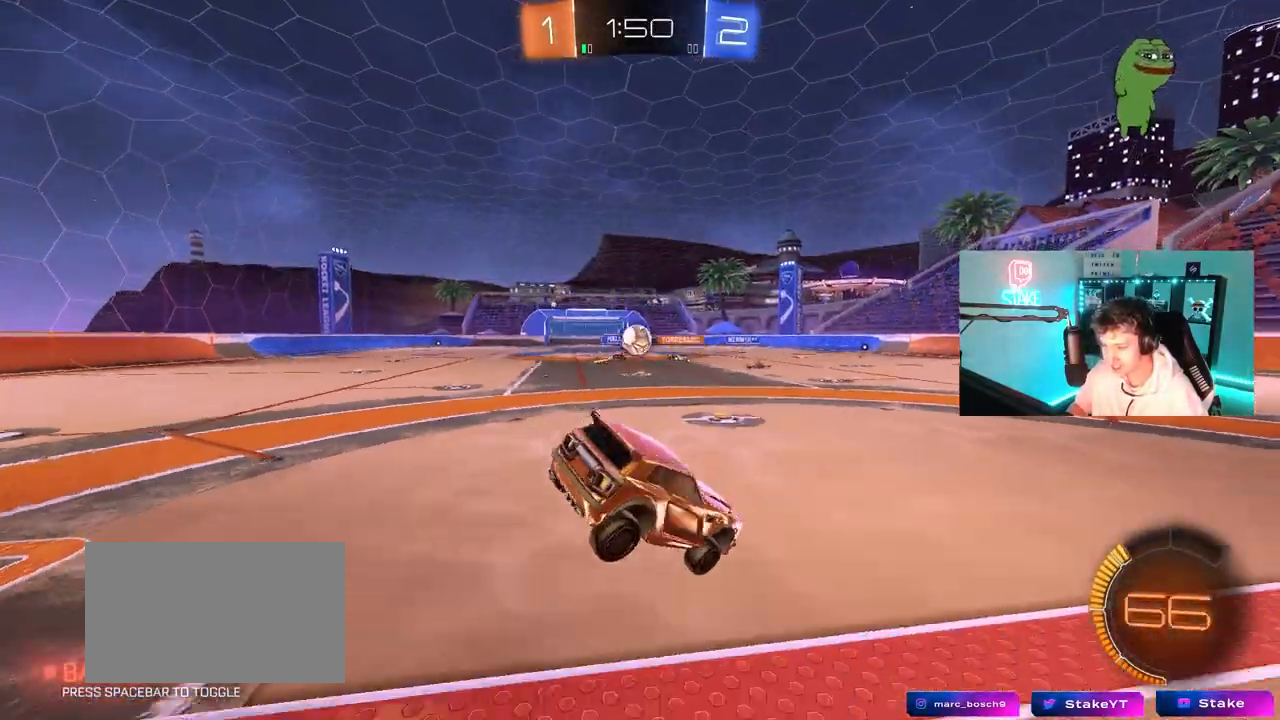
{"keys": ["a", "w"], "mouse": [], "mouse_move": "still", "events": [[50, "w", "down"], [83, "a", "down"], [367, "shift", "down"], [467, "shift", "up"]]}
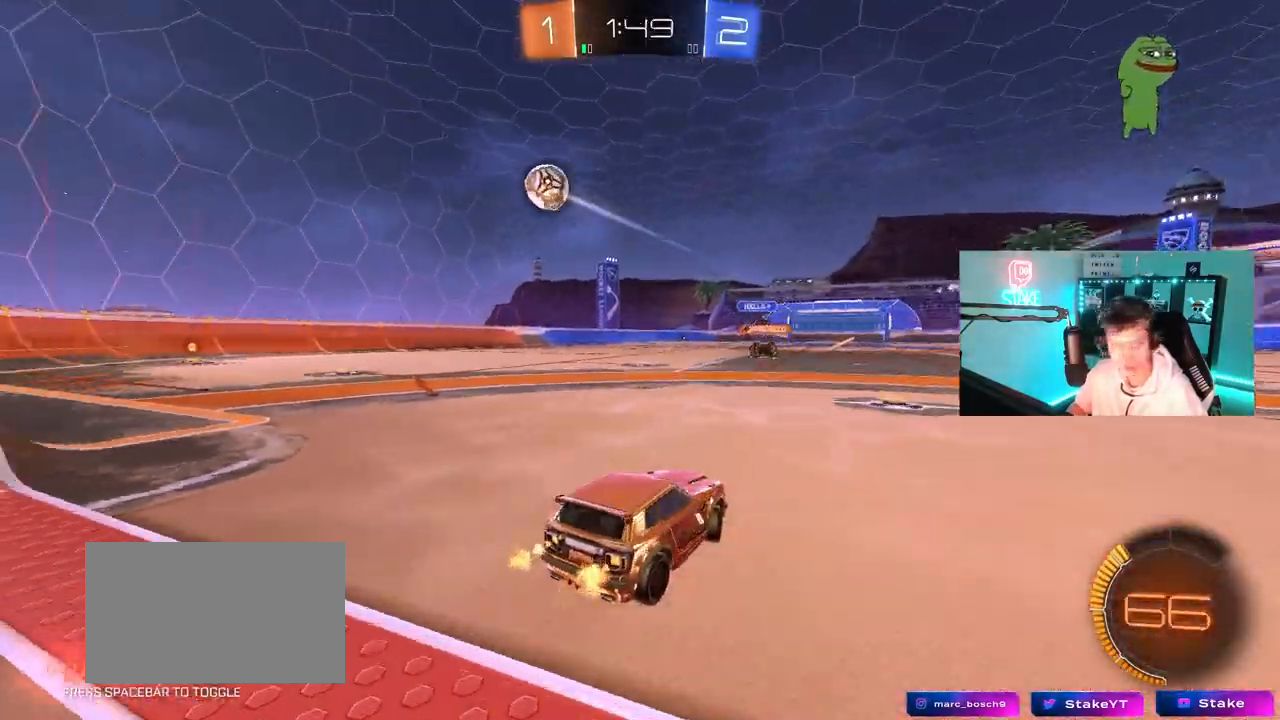
{"keys": ["a", "w"], "mouse": [], "mouse_move": "still", "events": [[150, "mouse_left", "down"], [300, "a", "up"], [383, "a", "down"], [433, "mouse_left", "up"]]}
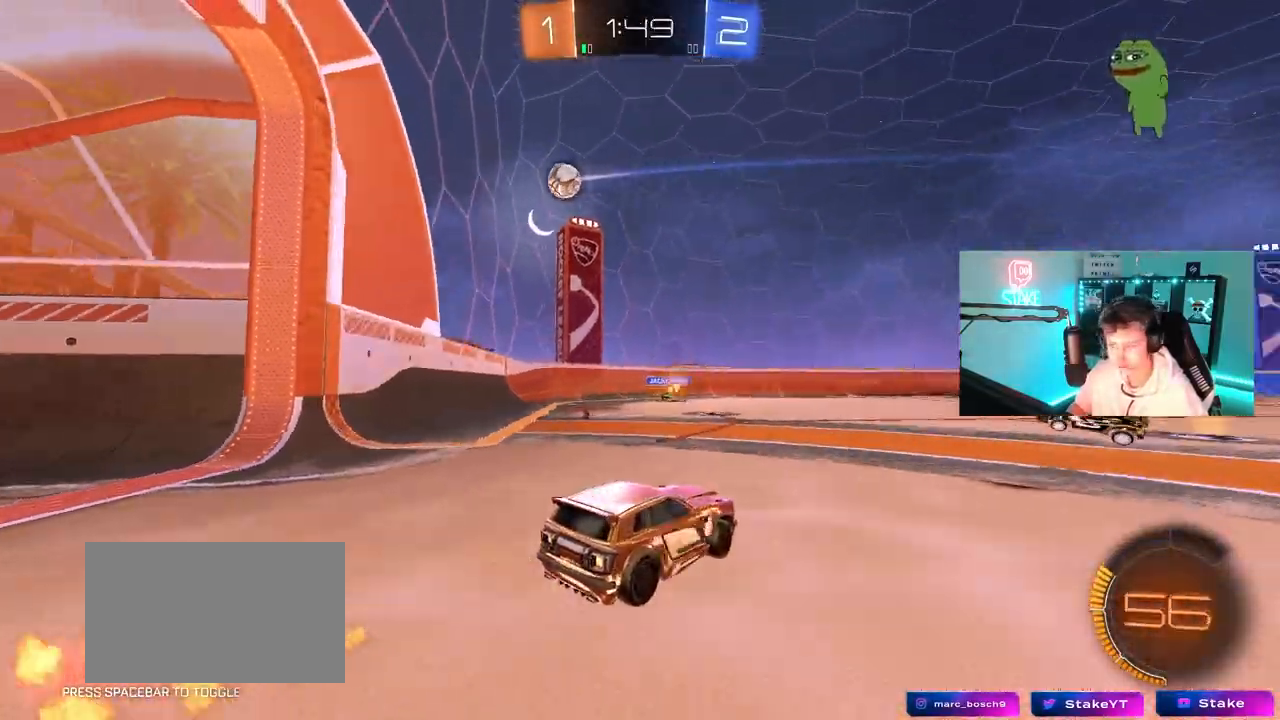
{"keys": ["a", "w"], "mouse": [], "mouse_move": "still", "events": [[117, "a", "up"], [217, "a", "down"]]}
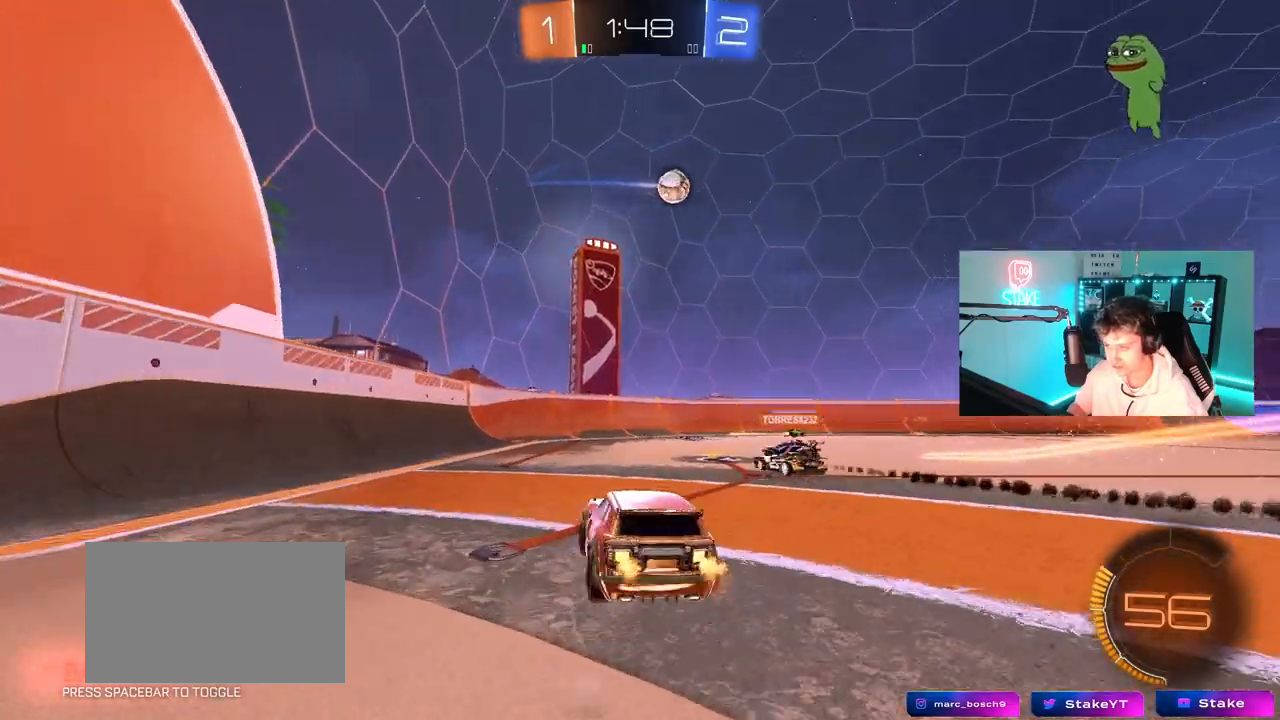
{"keys": ["w"], "mouse": [], "mouse_move": "still", "events": [[133, "a", "up"], [133, "d", "down"], [233, "d", "up"]]}
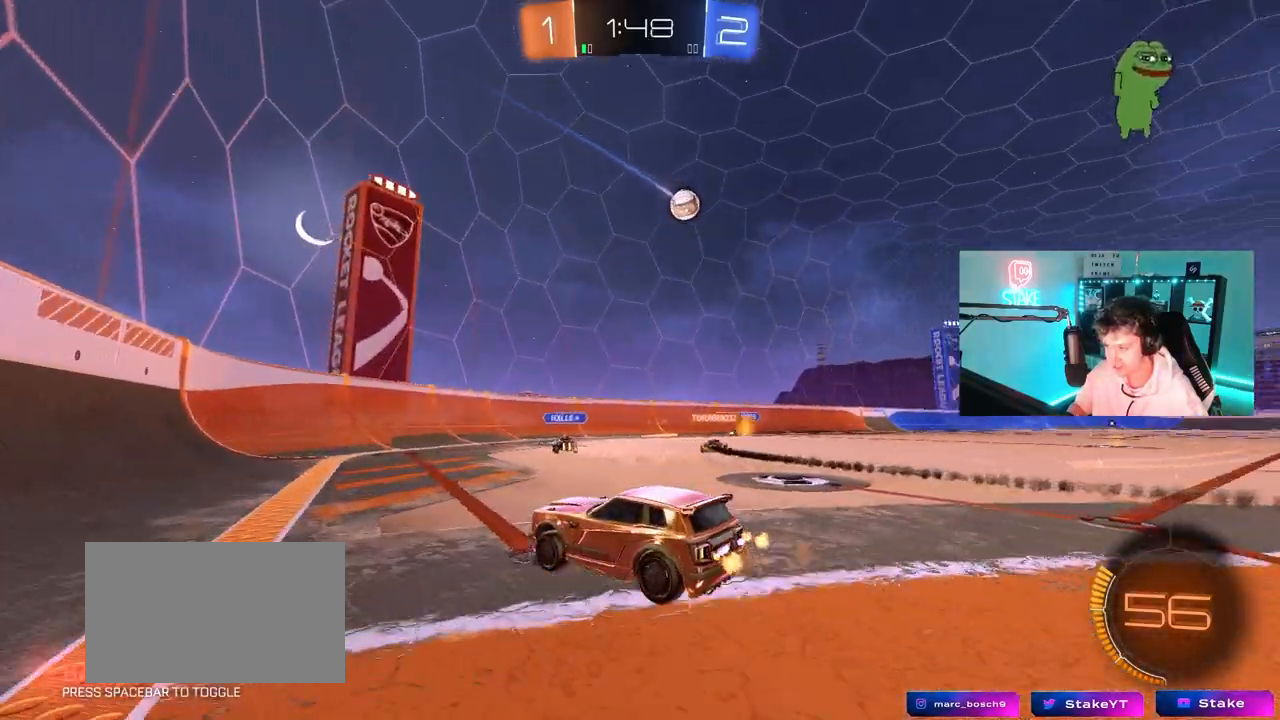
{"keys": ["w"], "mouse": [], "mouse_move": "still", "events": [[200, "d", "down"], [433, "d", "up"]]}
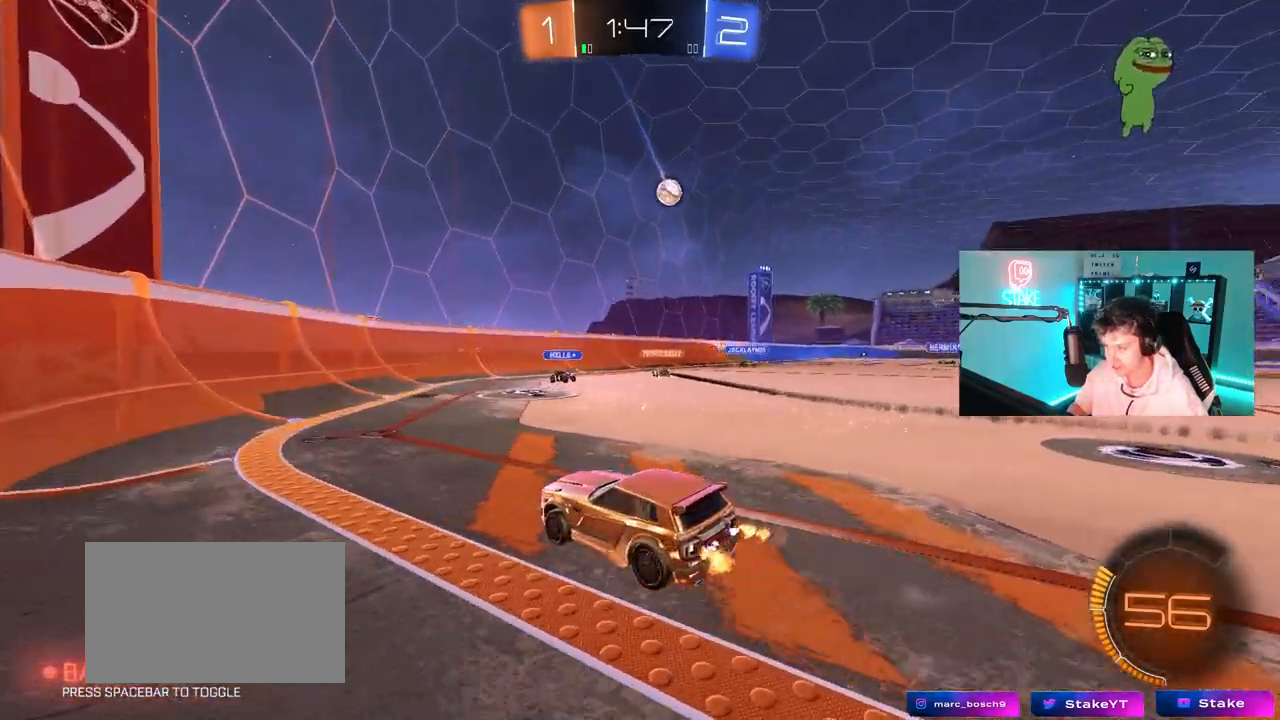
{"keys": ["d", "w"], "mouse": [], "mouse_move": "still", "events": [[67, "d", "down"], [267, "d", "up"], [400, "d", "down"]]}
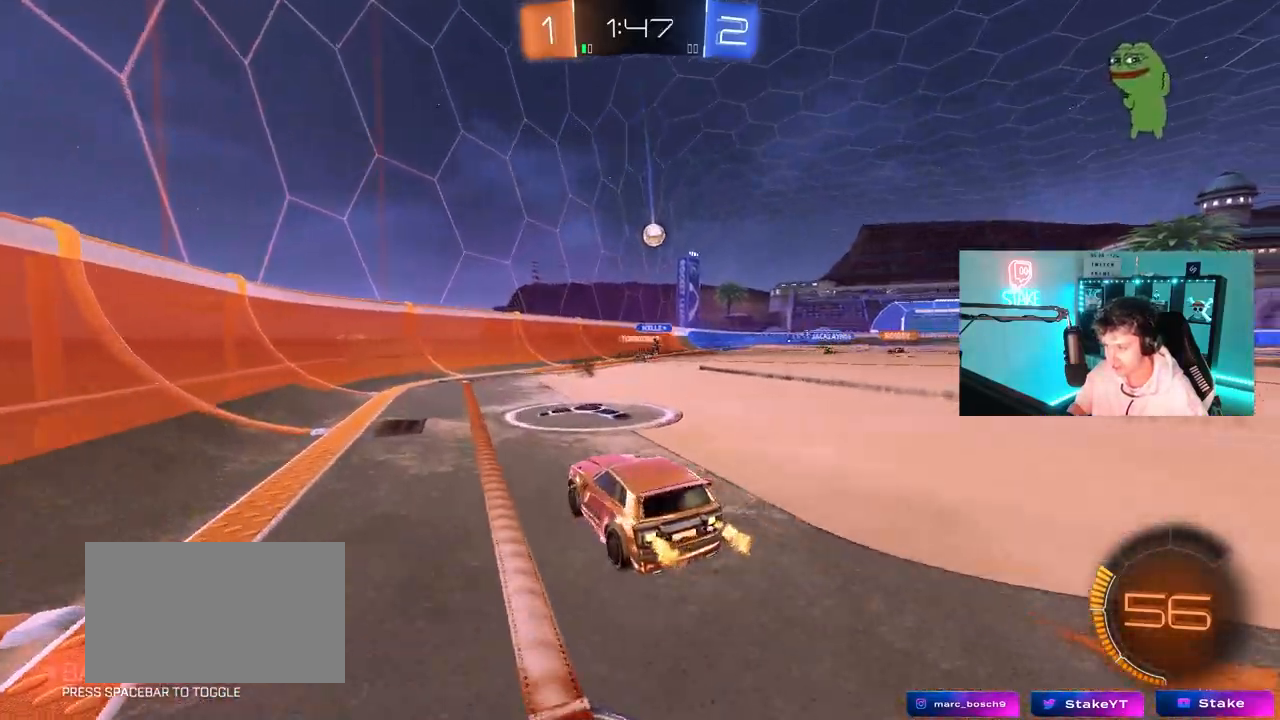
{"keys": ["w"], "mouse": [], "mouse_move": "still", "events": [[50, "d", "up"], [133, "mouse_left", "down"], [233, "d", "down"], [367, "d", "up"], [367, "mouse_left", "up"]]}
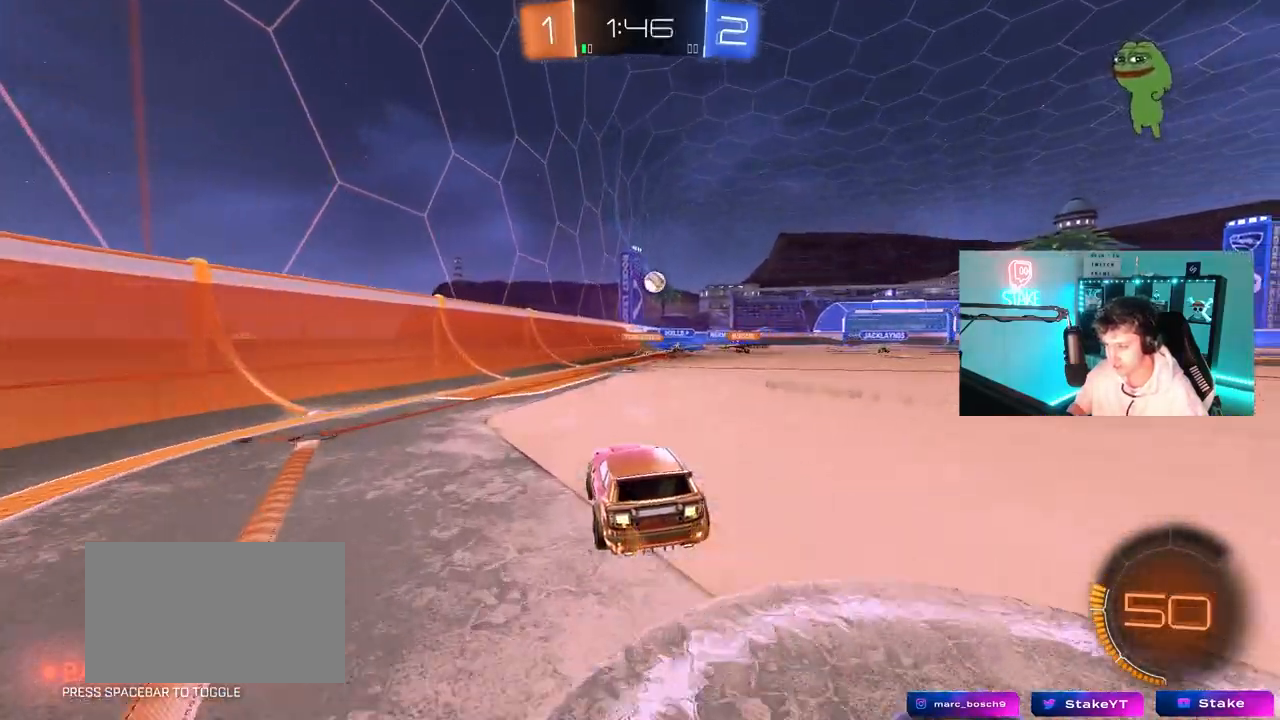
{"keys": ["w"], "mouse": [], "mouse_move": "still", "events": [[150, "d", "down"], [250, "d", "up"]]}
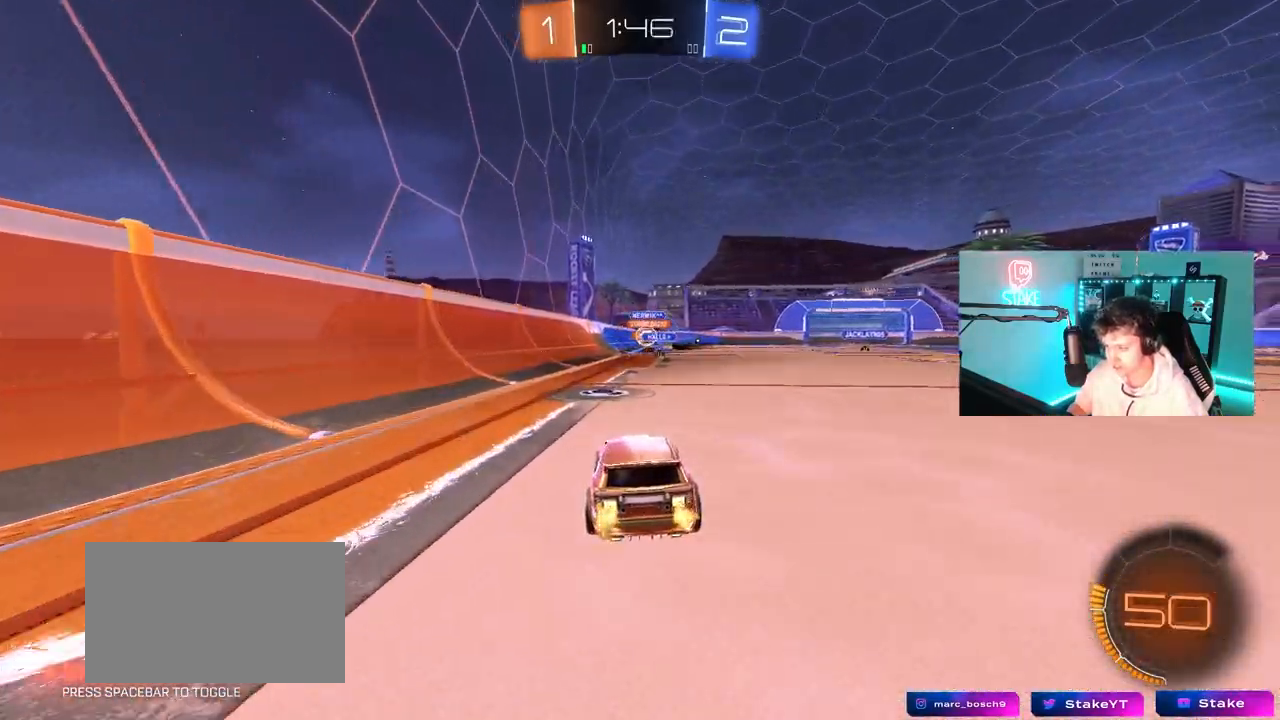
{"keys": ["w"], "mouse": [], "mouse_move": "still", "events": [[117, "a", "down"], [217, "a", "up"], [217, "d", "down"], [267, "d", "up"], [317, "a", "down"], [350, "a", "up"], [350, "d", "down"], [450, "d", "up"]]}
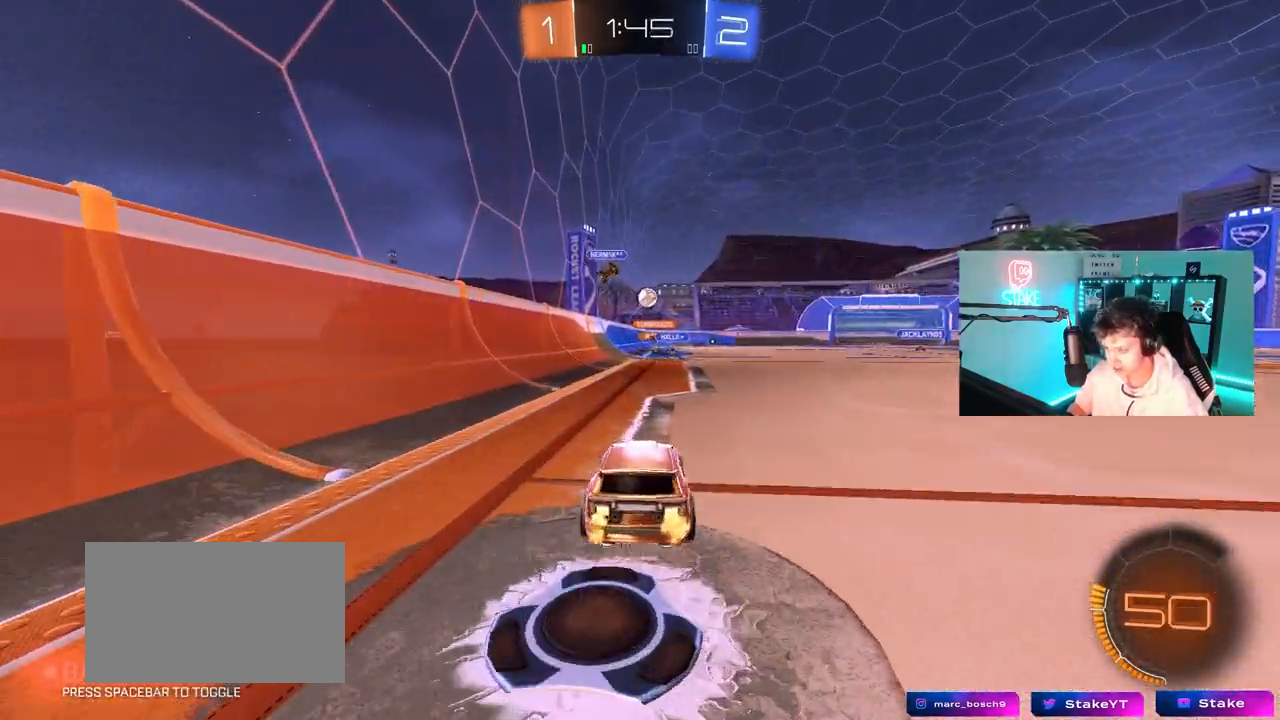
{"keys": ["w"], "mouse": ["left", "right"], "mouse_move": "down-left", "events": [[183, "d", "down"], [367, "d", "up"], [367, "mouse_left", "down"], [417, "mouse_right", "down"]]}
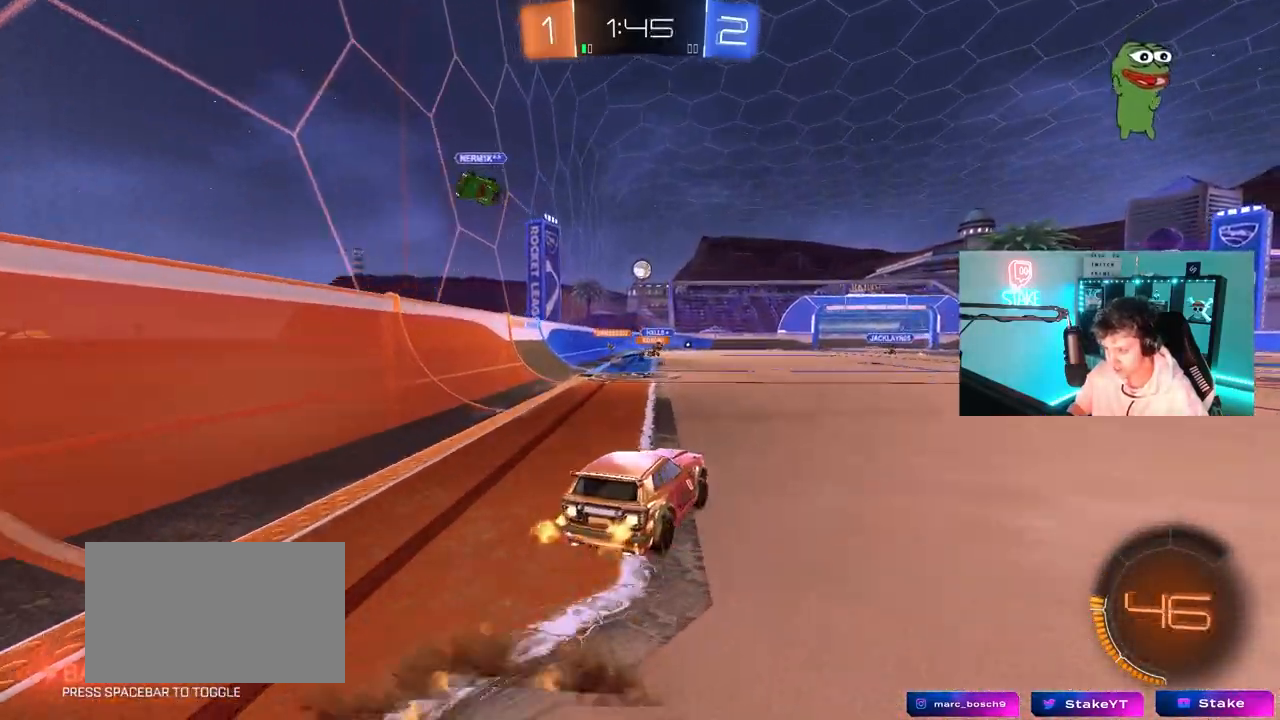
{"keys": ["d", "shift"], "mouse": [], "mouse_move": "still", "events": [[17, "d", "down"], [17, "mouse_right", "up"], [17, "shift", "down"], [67, "mouse_right", "down"], [150, "s", "down"], [150, "w", "up"], [283, "mouse_right", "up"], [333, "mouse_left", "up"], [433, "s", "up"]]}
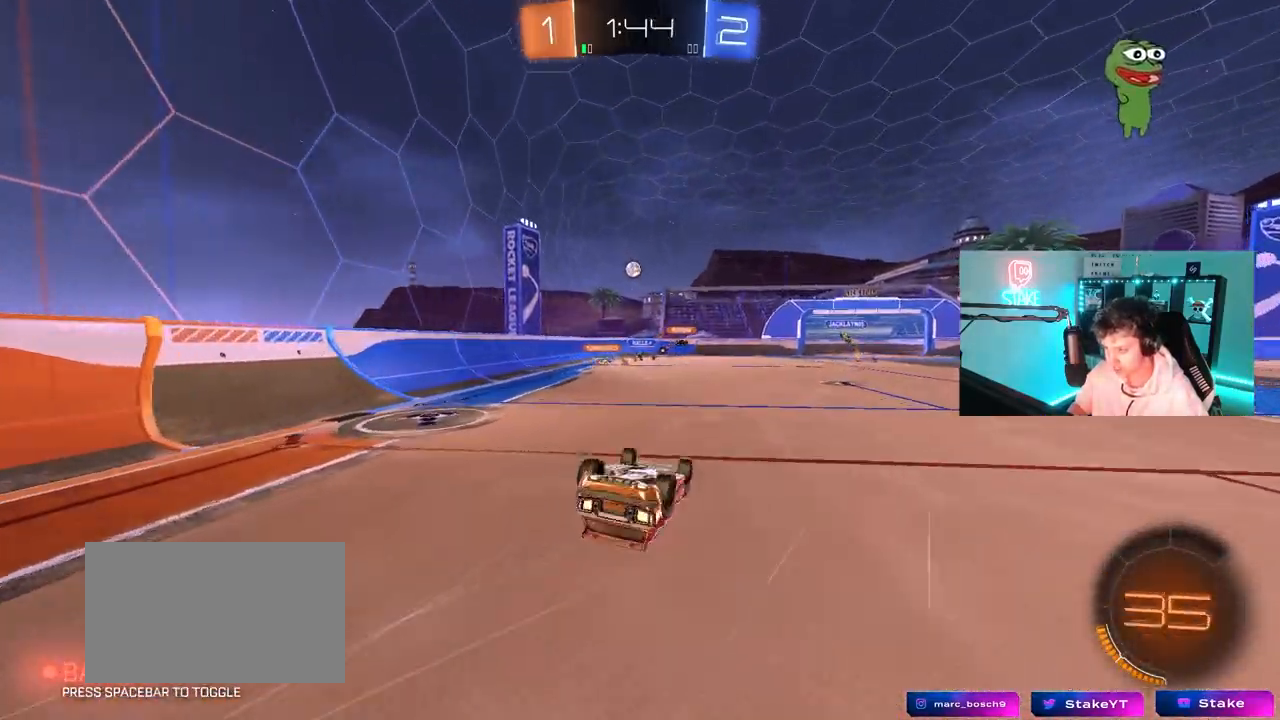
{"keys": ["a"], "mouse": [], "mouse_move": "still", "events": [[83, "s", "down"], [317, "d", "up"], [317, "s", "up"], [317, "shift", "up"], [350, "a", "down"], [400, "a", "up"], [500, "a", "down"]]}
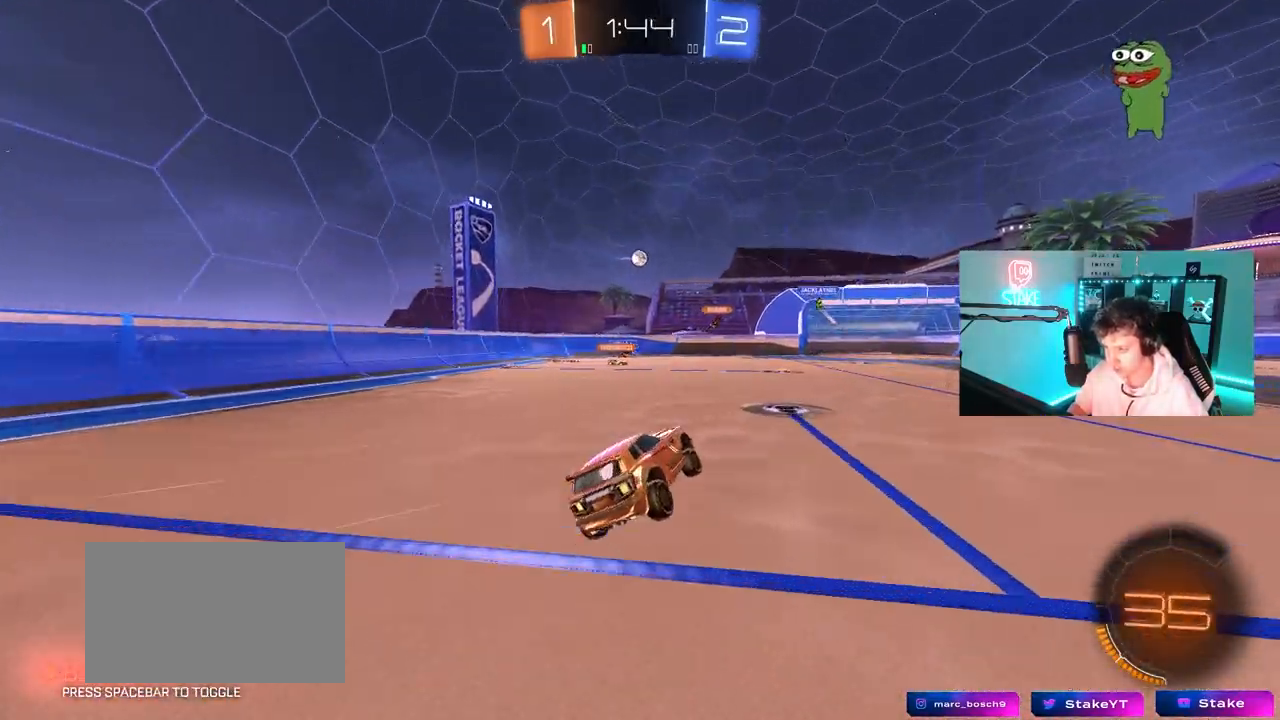
{"keys": ["a"], "mouse": [], "mouse_move": "still", "events": [[83, "w", "down"], [417, "w", "up"]]}
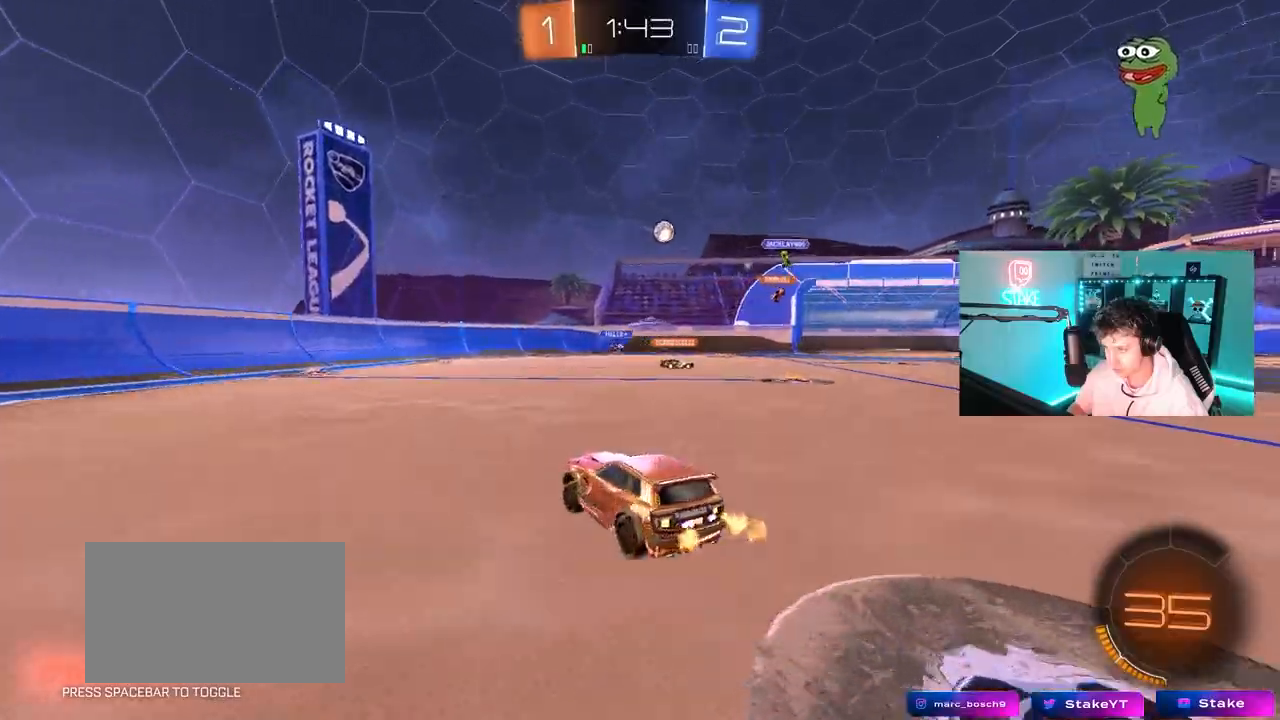
{"keys": ["w"], "mouse": [], "mouse_move": "still", "events": [[50, "a", "up"], [100, "d", "down"], [150, "w", "down"], [383, "d", "up"]]}
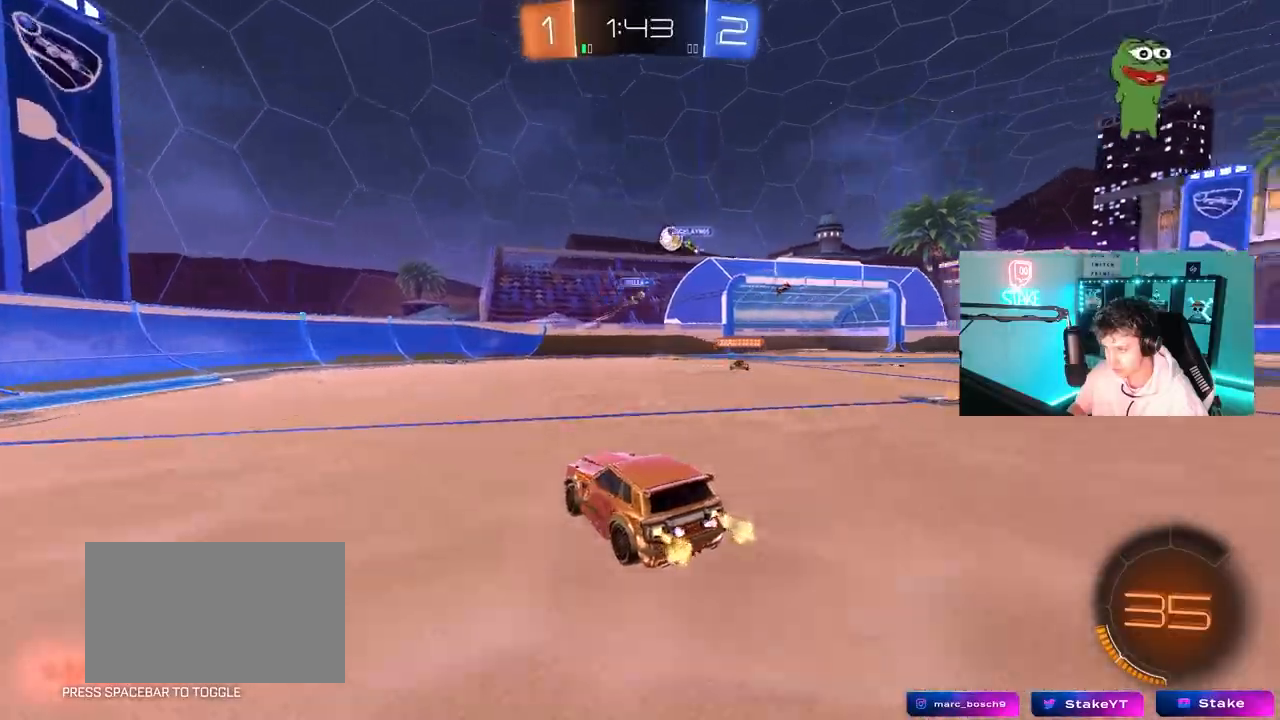
{"keys": ["d"], "mouse": [], "mouse_move": "still", "events": [[167, "a", "down"], [217, "a", "up"], [267, "d", "down"], [450, "w", "up"]]}
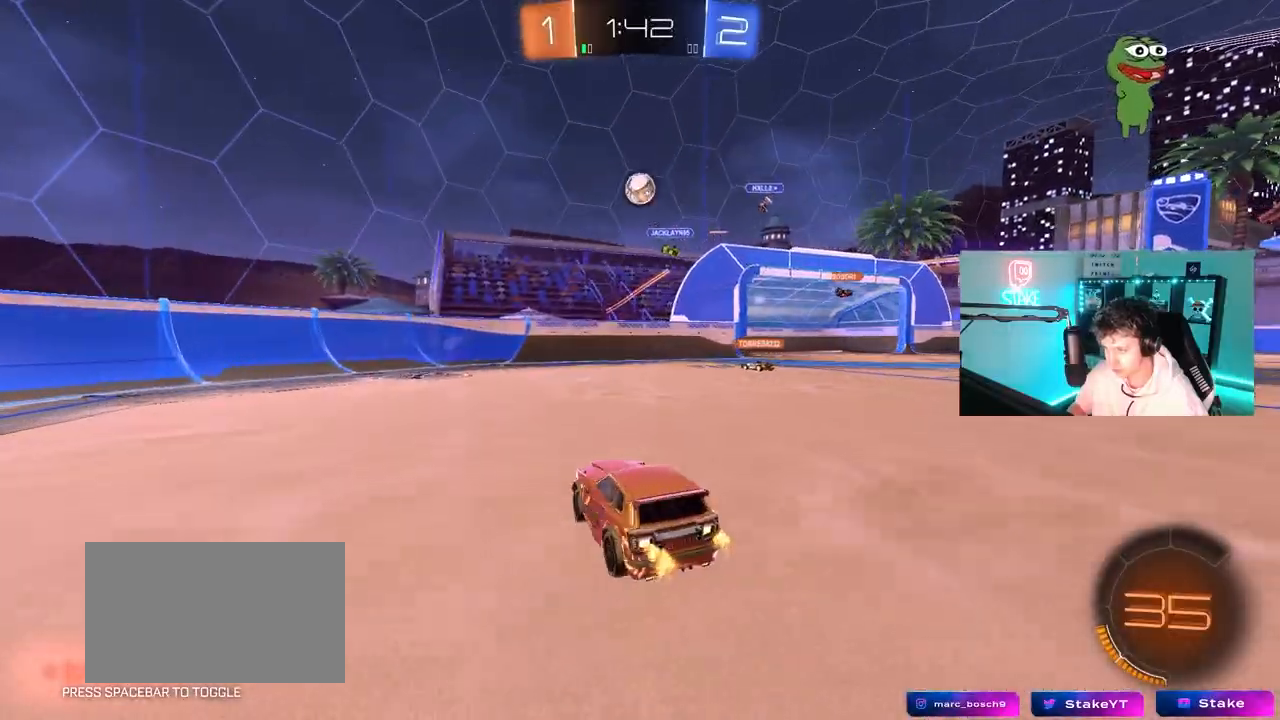
{"keys": ["a", "w"], "mouse": ["left"], "mouse_move": "still", "events": [[50, "d", "up"], [83, "a", "down"], [183, "shift", "down"], [283, "shift", "up"], [283, "w", "down"], [467, "mouse_left", "down"]]}
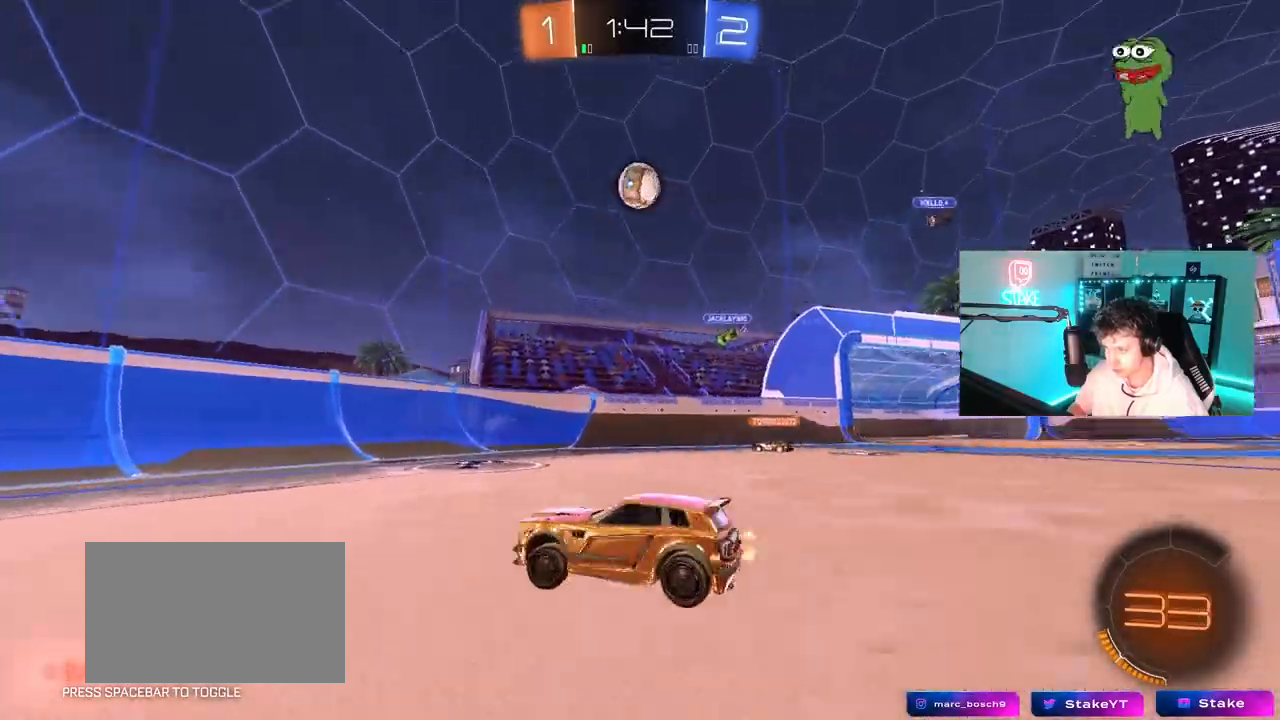
{"keys": ["d", "shift", "w"], "mouse": [], "mouse_move": "still", "events": [[250, "a", "up"], [300, "mouse_left", "up"], [433, "d", "down"], [483, "shift", "down"]]}
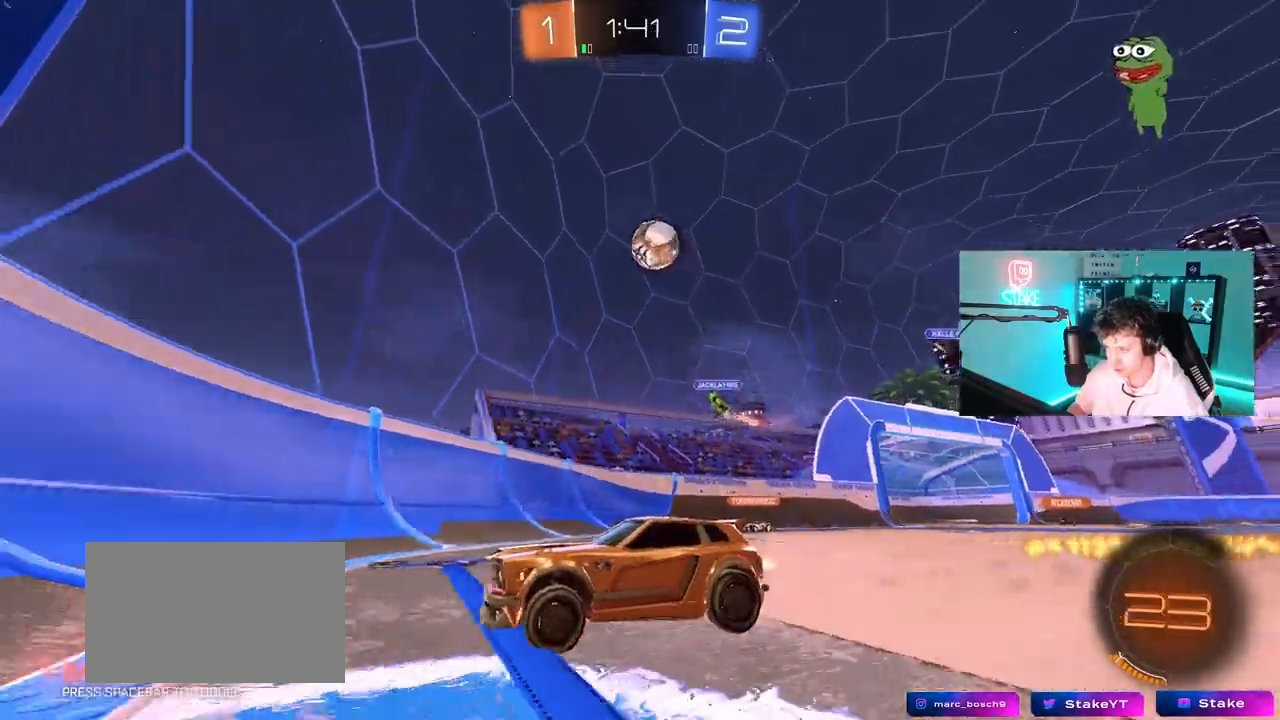
{"keys": [], "mouse": ["left"], "mouse_move": "down", "events": [[83, "shift", "up"], [117, "d", "up"], [267, "d", "down"], [317, "mouse_left", "down"], [400, "d", "up"], [500, "w", "up"]]}
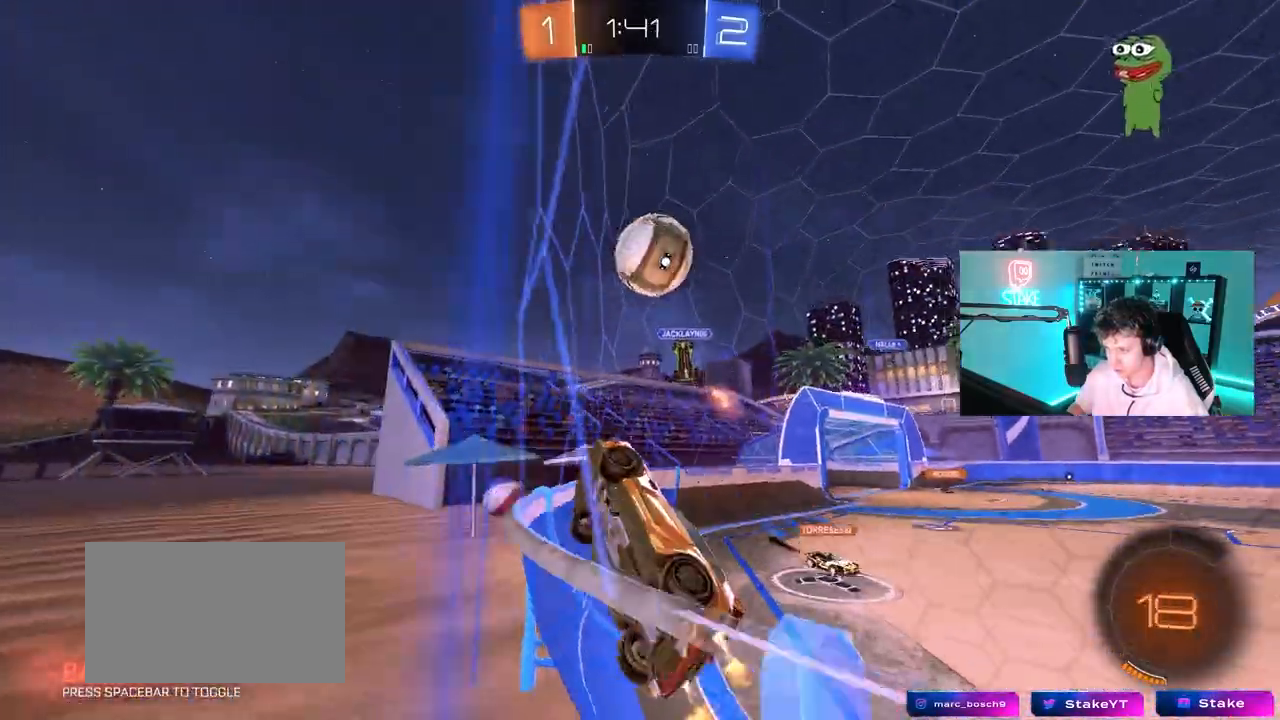
{"keys": ["d", "shift"], "mouse": ["right"], "mouse_move": "still", "events": [[50, "mouse_right", "down"], [183, "d", "down"], [183, "mouse_right", "up"], [233, "shift", "down"], [283, "mouse_right", "down"], [467, "mouse_left", "up"]]}
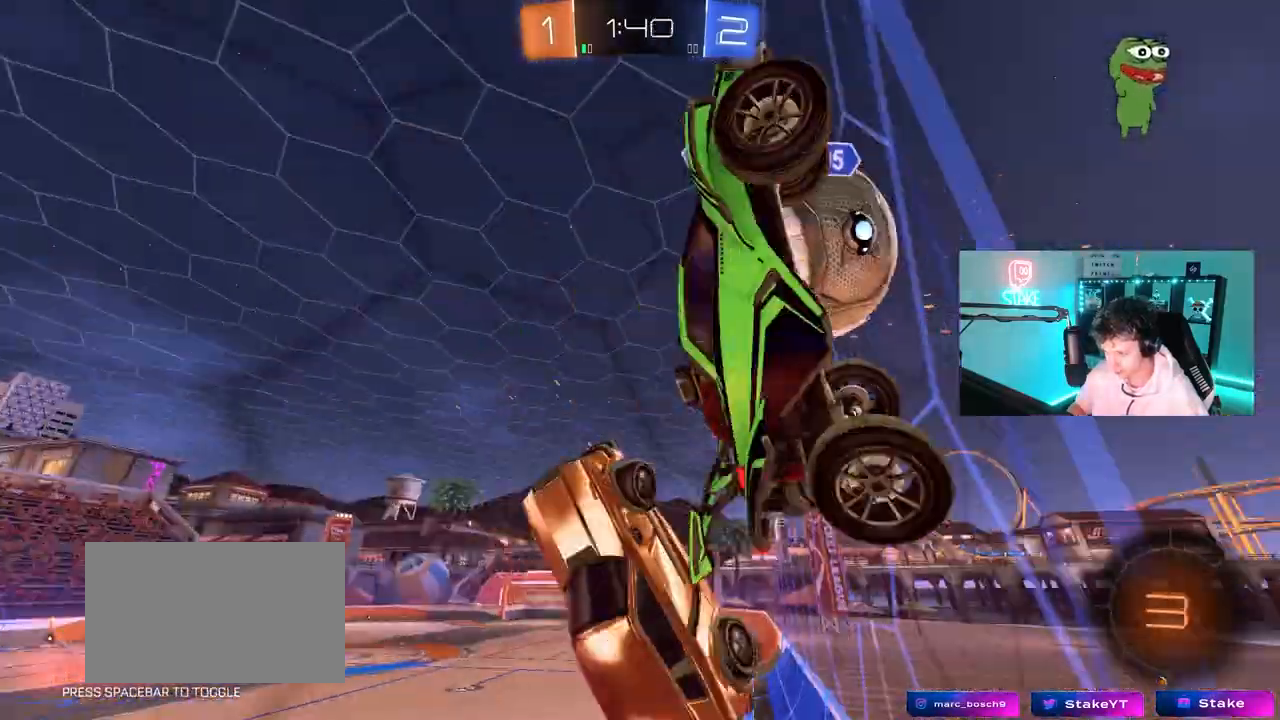
{"keys": ["s"], "mouse": [], "mouse_move": "still", "events": [[17, "mouse_right", "up"], [300, "shift", "up"], [483, "d", "up"], [483, "s", "down"]]}
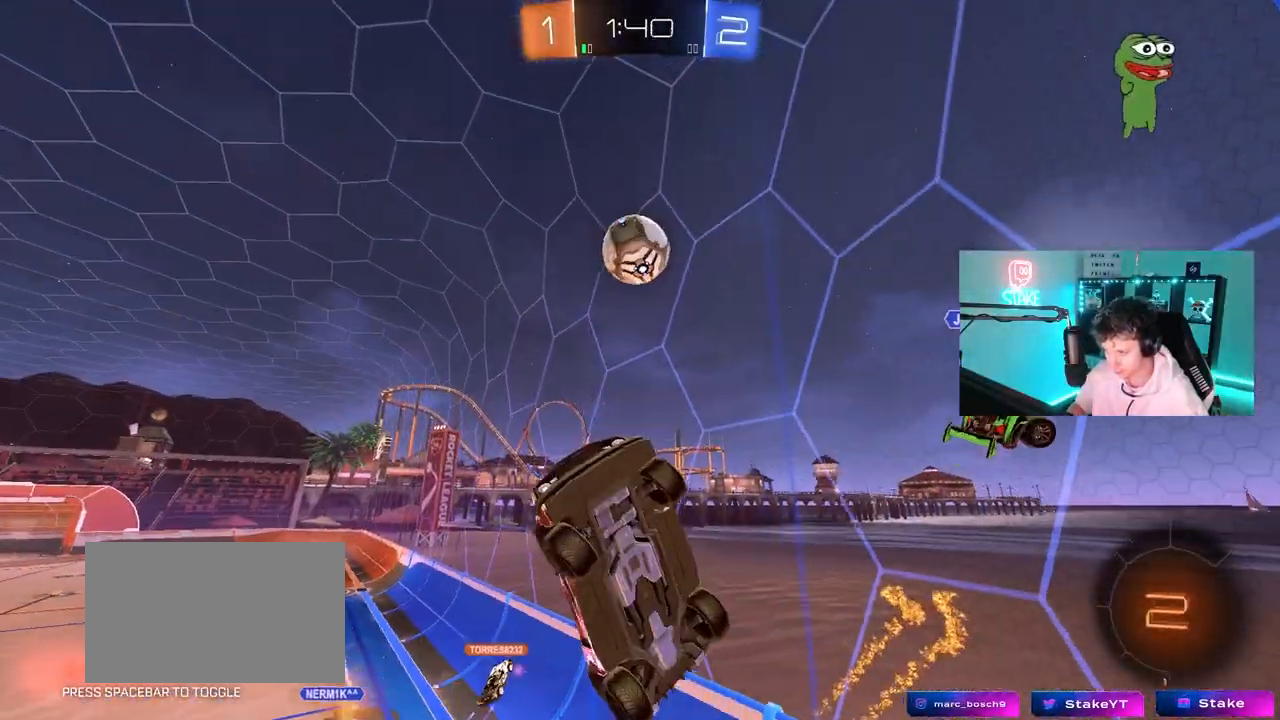
{"keys": ["a", "shift"], "mouse": [], "mouse_move": "still", "events": [[33, "a", "down"], [33, "shift", "down"], [117, "s", "up"], [217, "a", "up"], [217, "shift", "up"], [300, "space", "down"], [350, "space", "up"], [500, "a", "down"], [500, "shift", "down"]]}